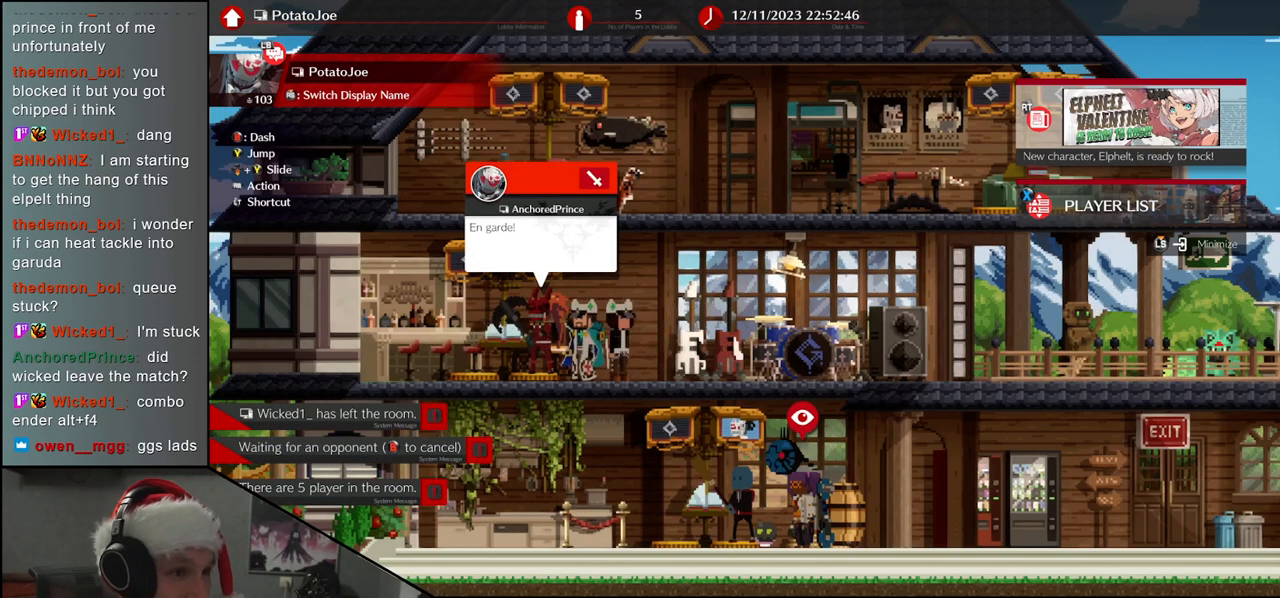
Gameplay with a controller (arcade stick); each line is a JSON object with the inputs held at the frame after it. "events" lists button and stick changes between this image and that frame as [ms after this image, input, new state], when the widget could be followed in between. Not read: L3 R3.
{"buttons": [], "left_stick": "center", "events": [[83, "TRIANGLE", "down"], [200, "TRIANGLE", "up"]]}
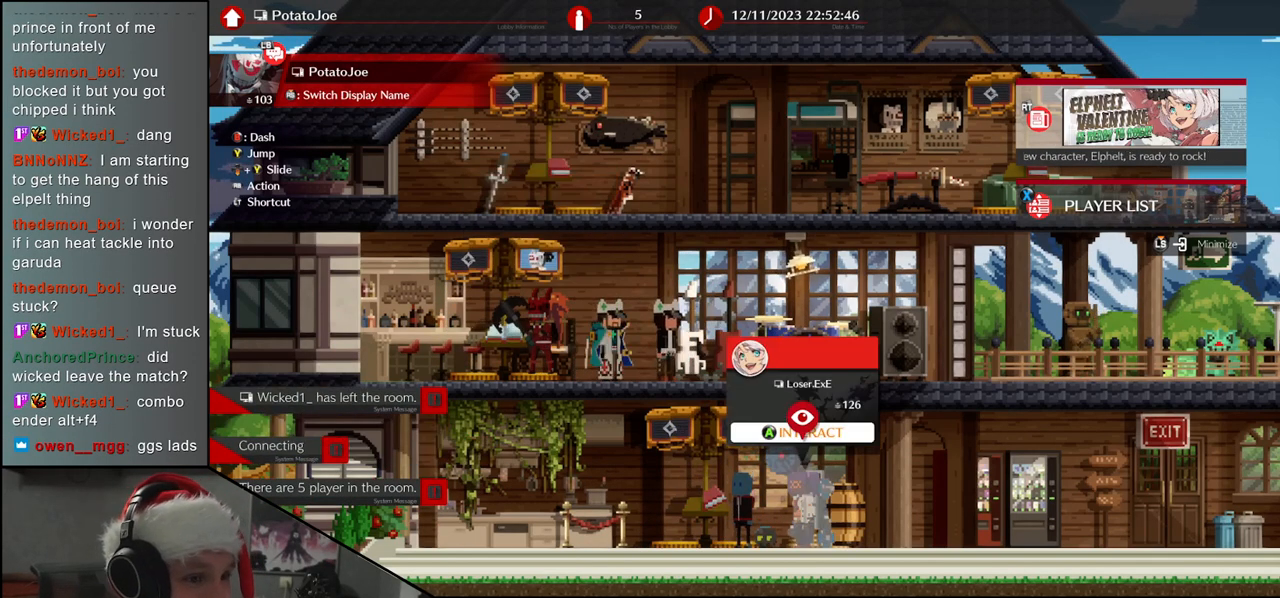
{"buttons": [], "left_stick": "center", "events": [[167, "left_stick", "up"], [333, "left_stick", "center"]]}
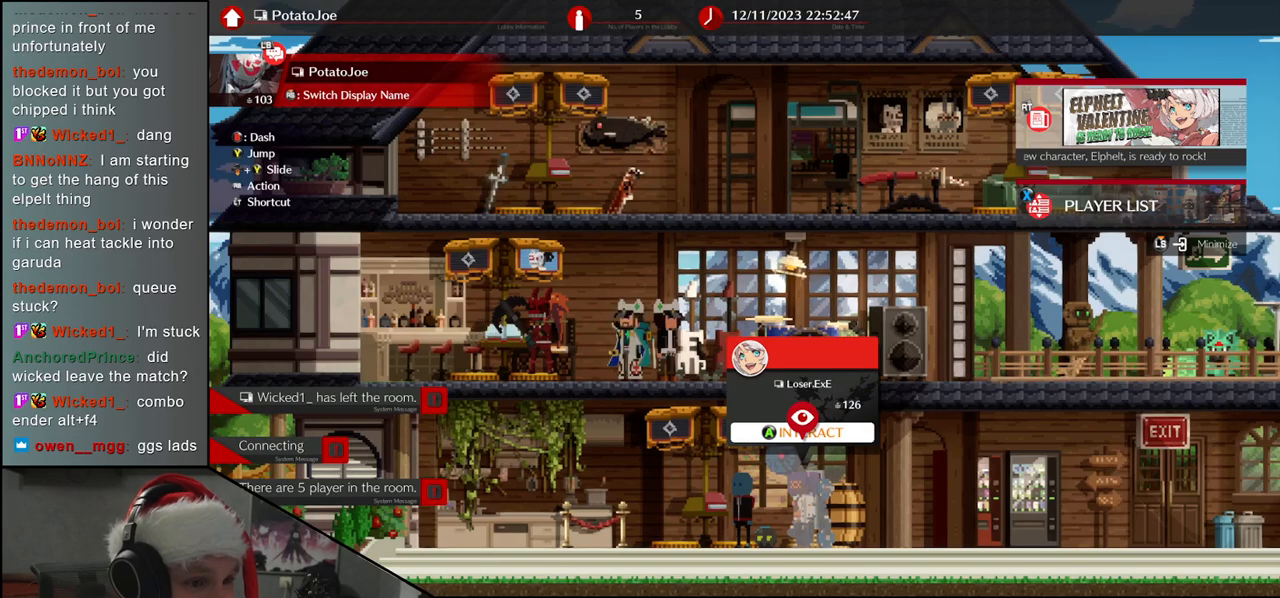
{"buttons": [], "left_stick": "up", "events": [[83, "left_stick", "up"], [283, "left_stick", "center"], [483, "left_stick", "up"]]}
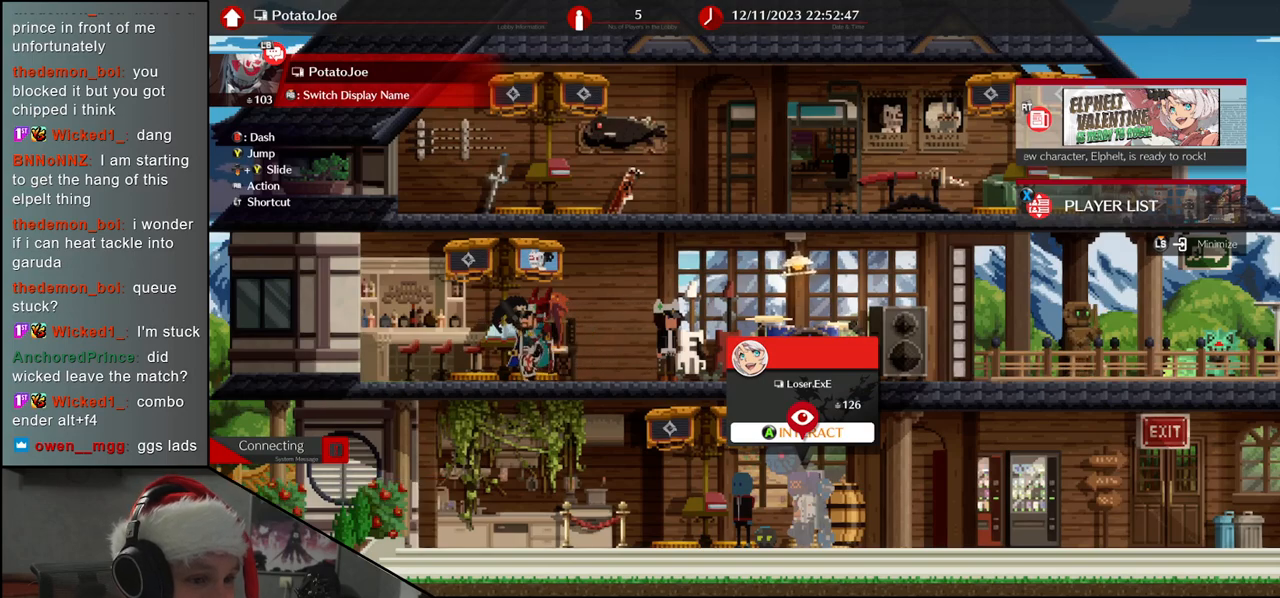
{"buttons": [], "left_stick": "left", "events": [[167, "left_stick", "center"], [350, "left_stick", "left"]]}
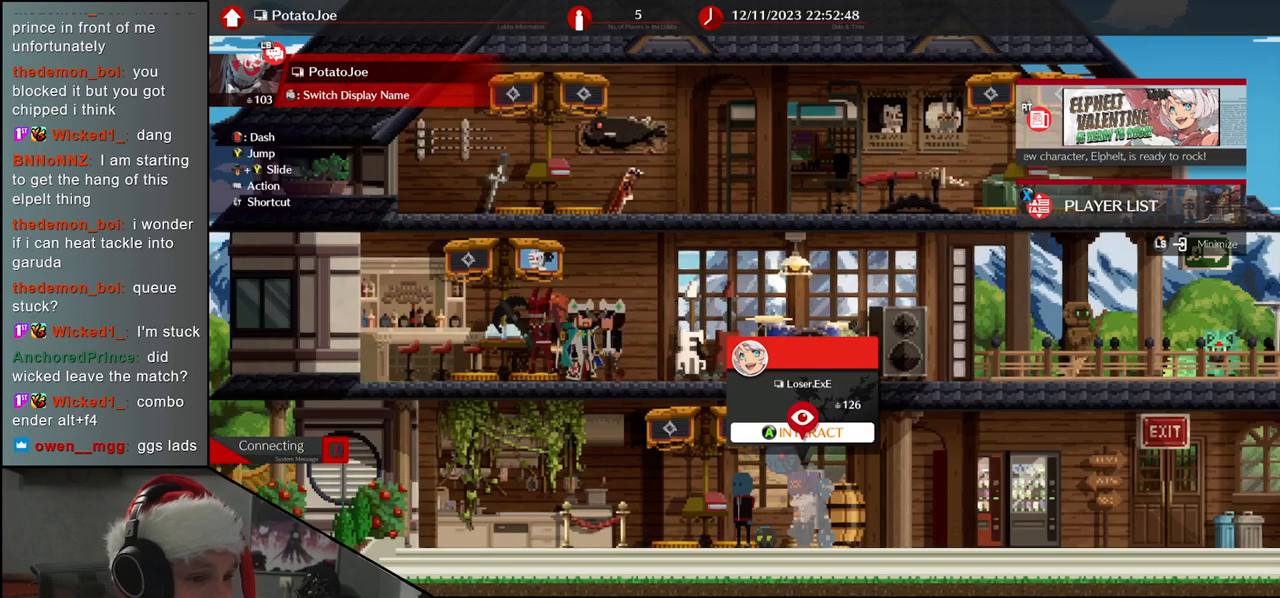
{"buttons": [], "left_stick": "left", "events": [[83, "left_stick", "right"], [283, "left_stick", "left"]]}
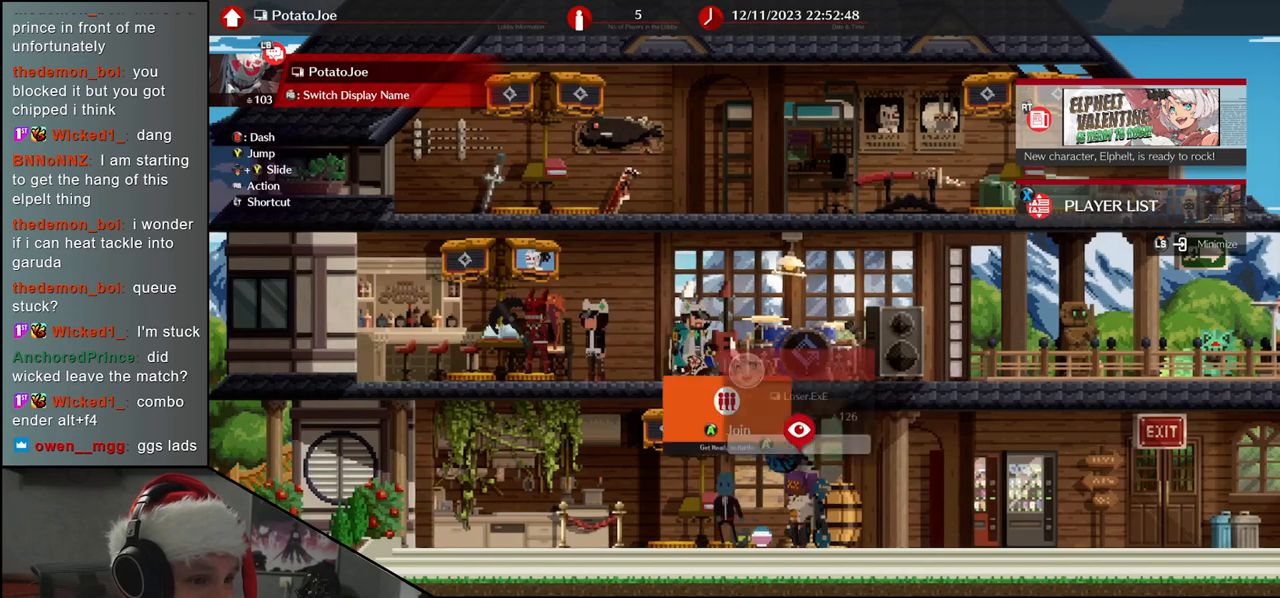
{"buttons": [], "left_stick": "center", "events": [[33, "left_stick", "center"], [100, "left_stick", "left"], [300, "left_stick", "up"], [467, "left_stick", "center"]]}
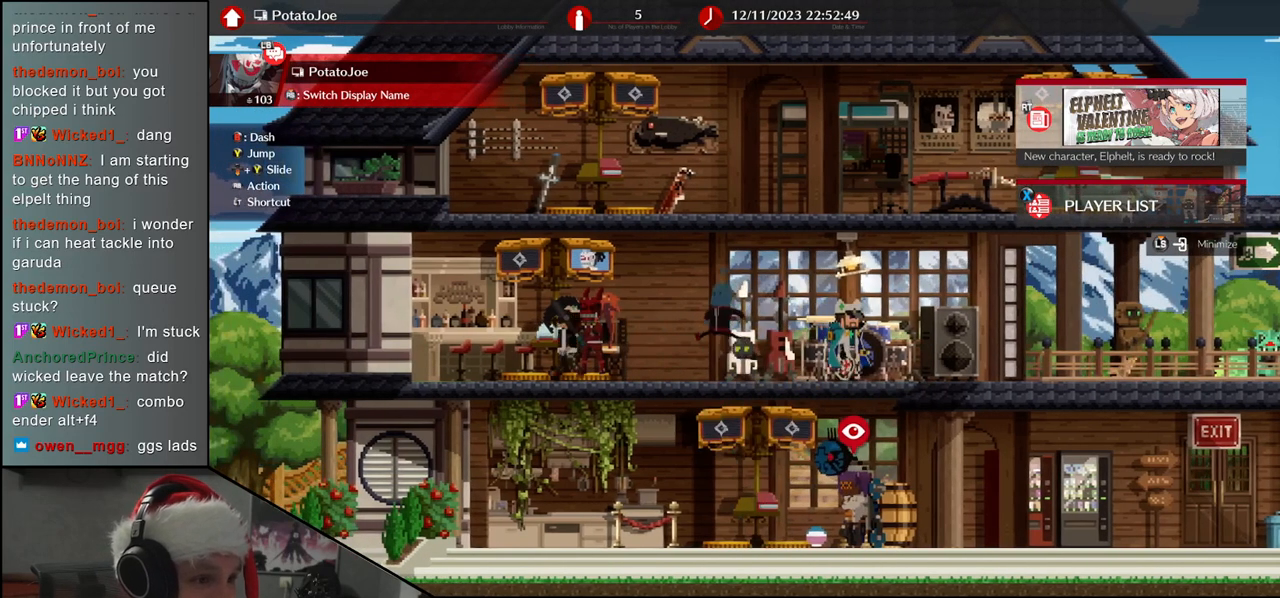
{"buttons": [], "left_stick": "left", "events": [[250, "left_stick", "left"]]}
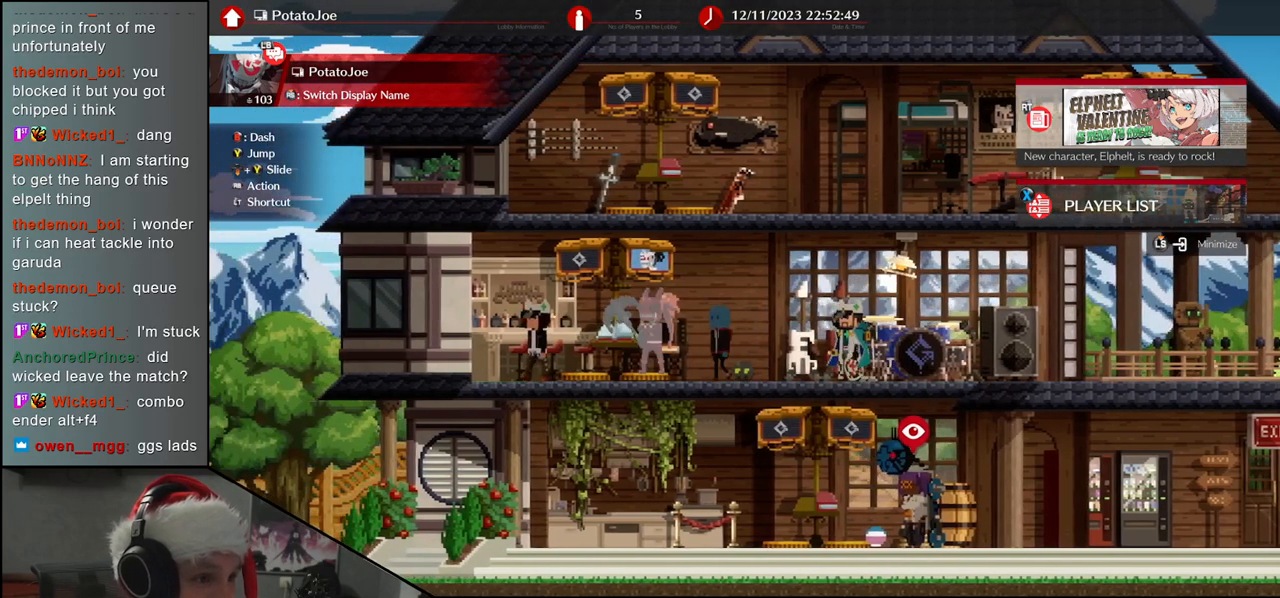
{"buttons": [], "left_stick": "center", "events": [[400, "left_stick", "center"]]}
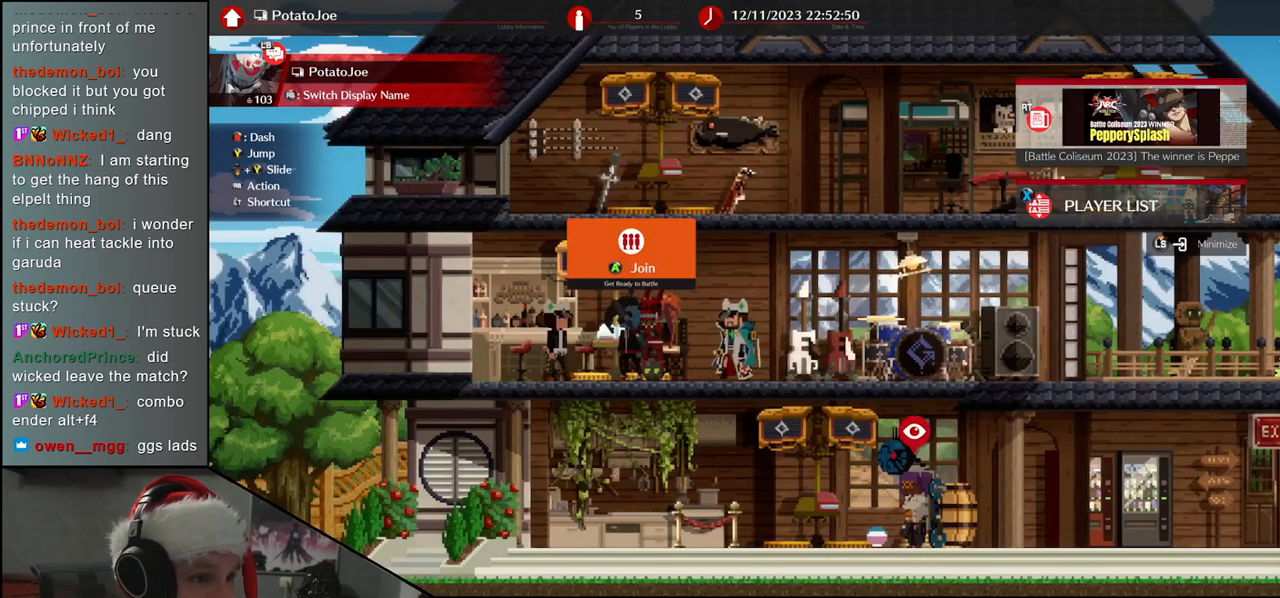
{"buttons": [], "left_stick": "center", "events": [[233, "SQUARE", "down"], [317, "SQUARE", "up"]]}
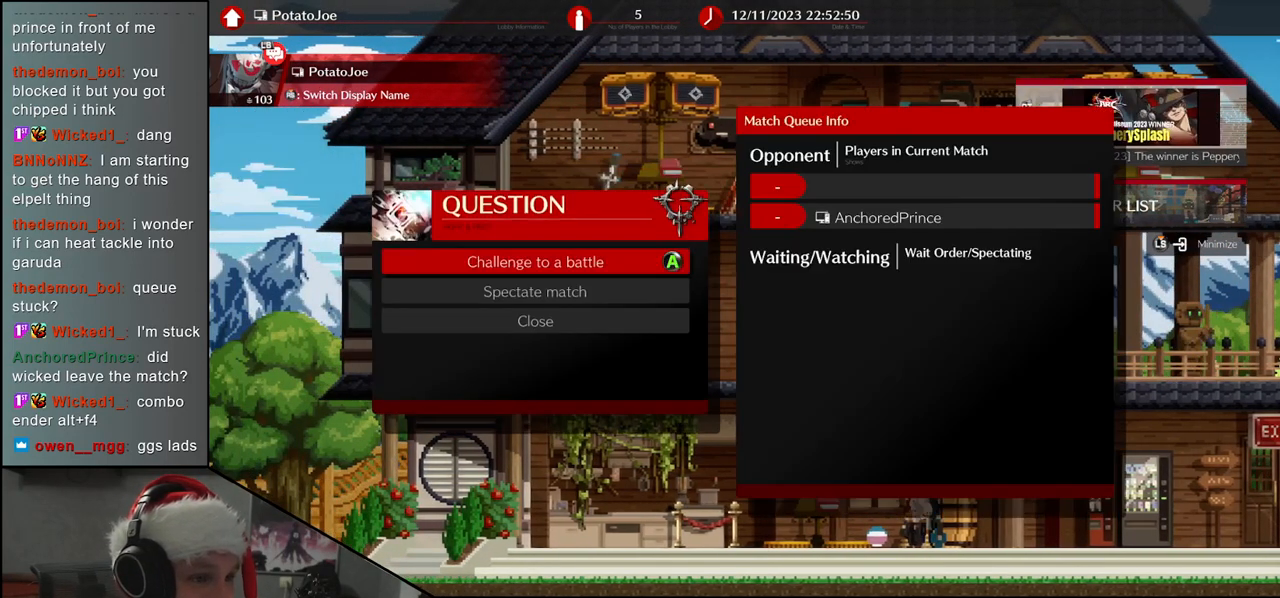
{"buttons": [], "left_stick": "center", "events": []}
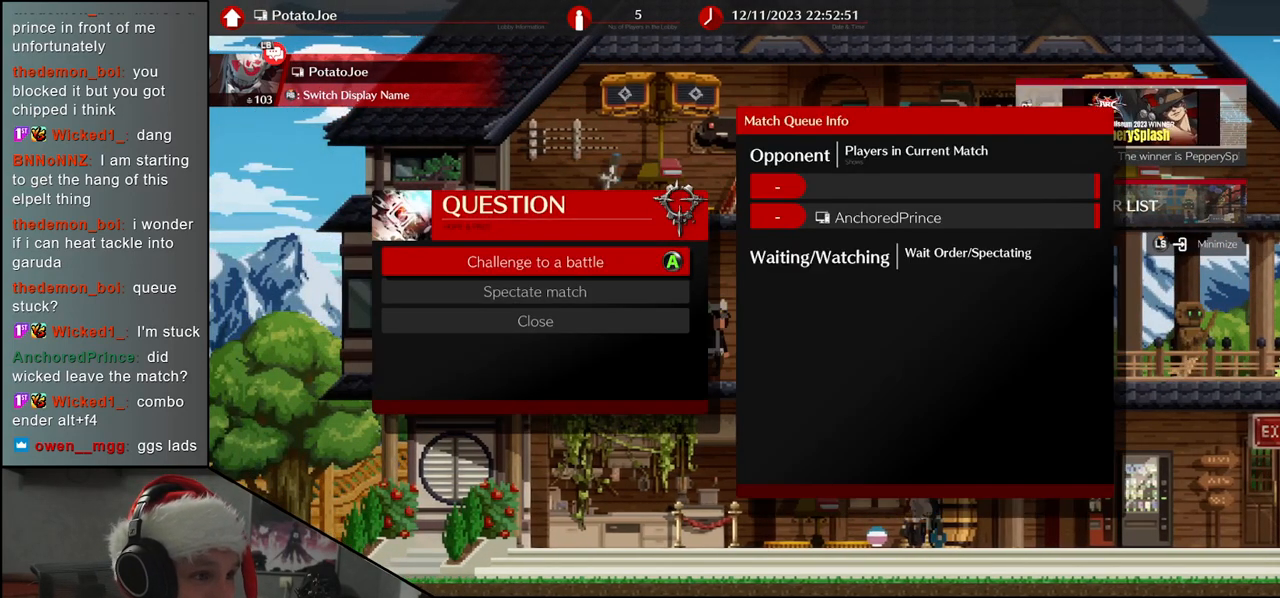
{"buttons": [], "left_stick": "center", "events": [[183, "SQUARE", "down"], [267, "SQUARE", "up"]]}